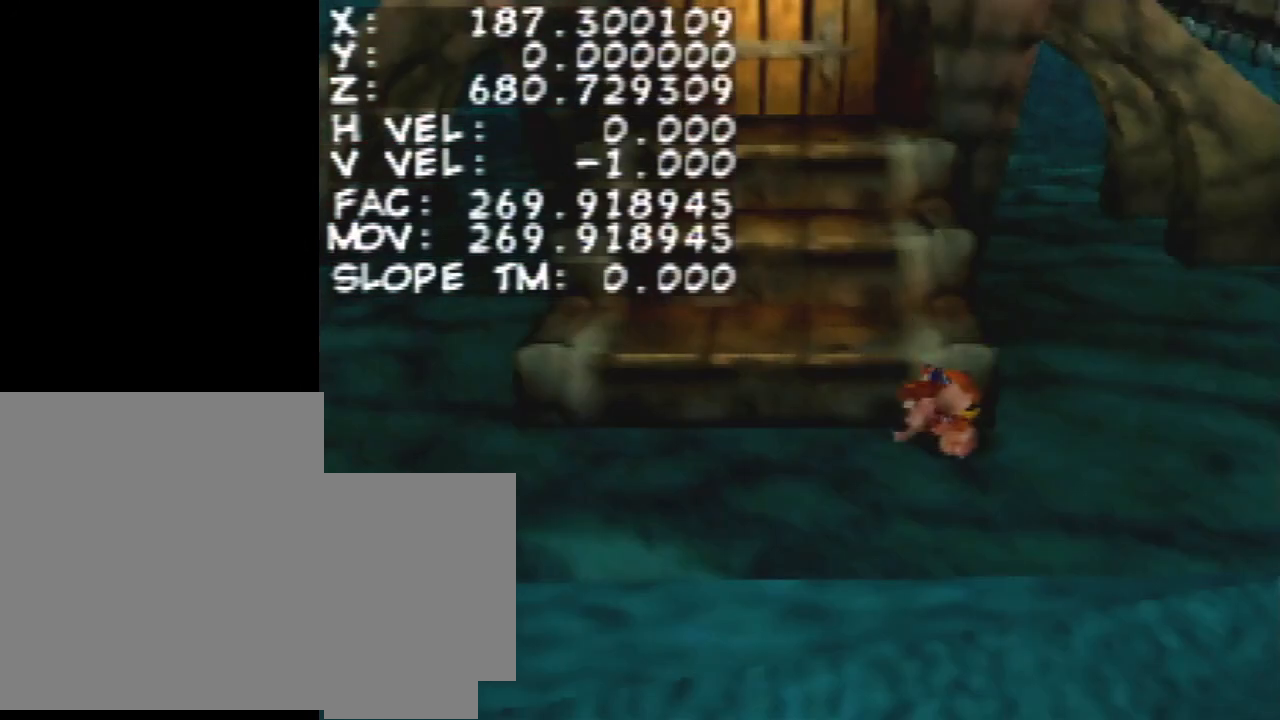
Gameplay with a controller (Nintendo layout); each line is a JSON object with the inputs held at the frame after it. "events" lists button and stick changes between this image and that frame as [ms after this image, input, new state], when the widget could be followed in between. Not read: L3 R1 R3.
{"buttons": ["B"], "left_stick": "center", "events": []}
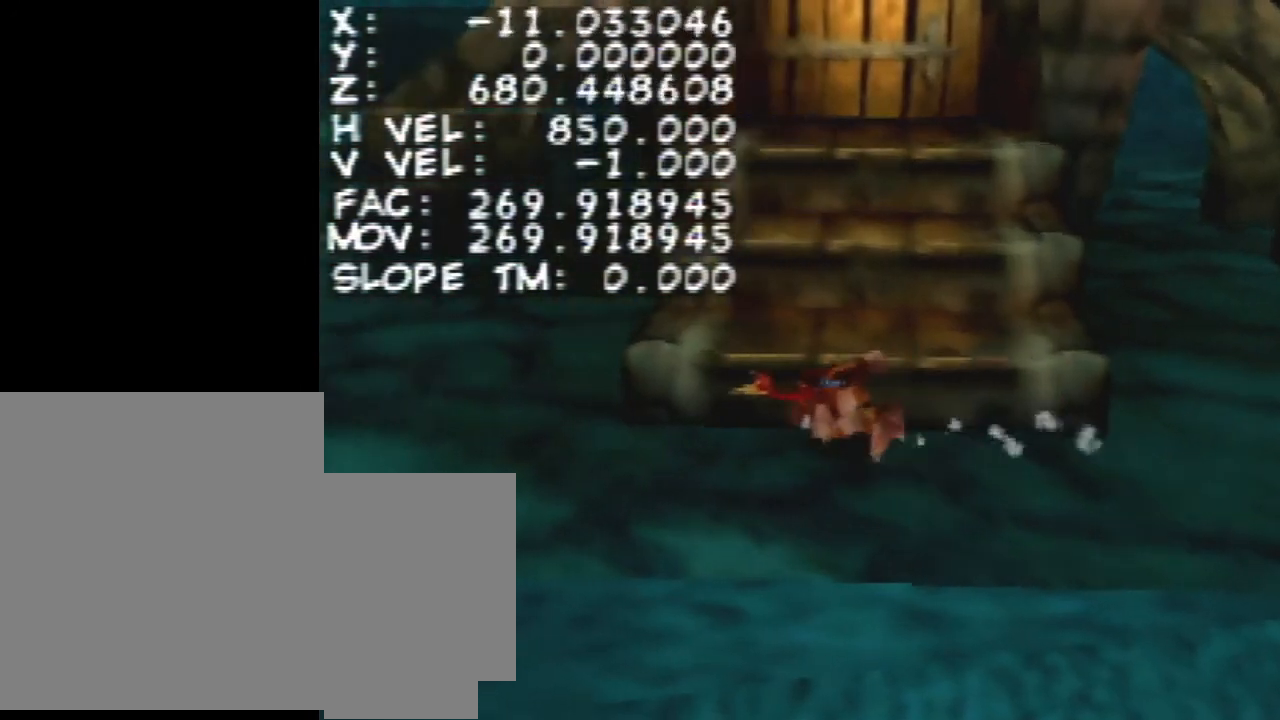
{"buttons": ["B"], "left_stick": "center", "events": []}
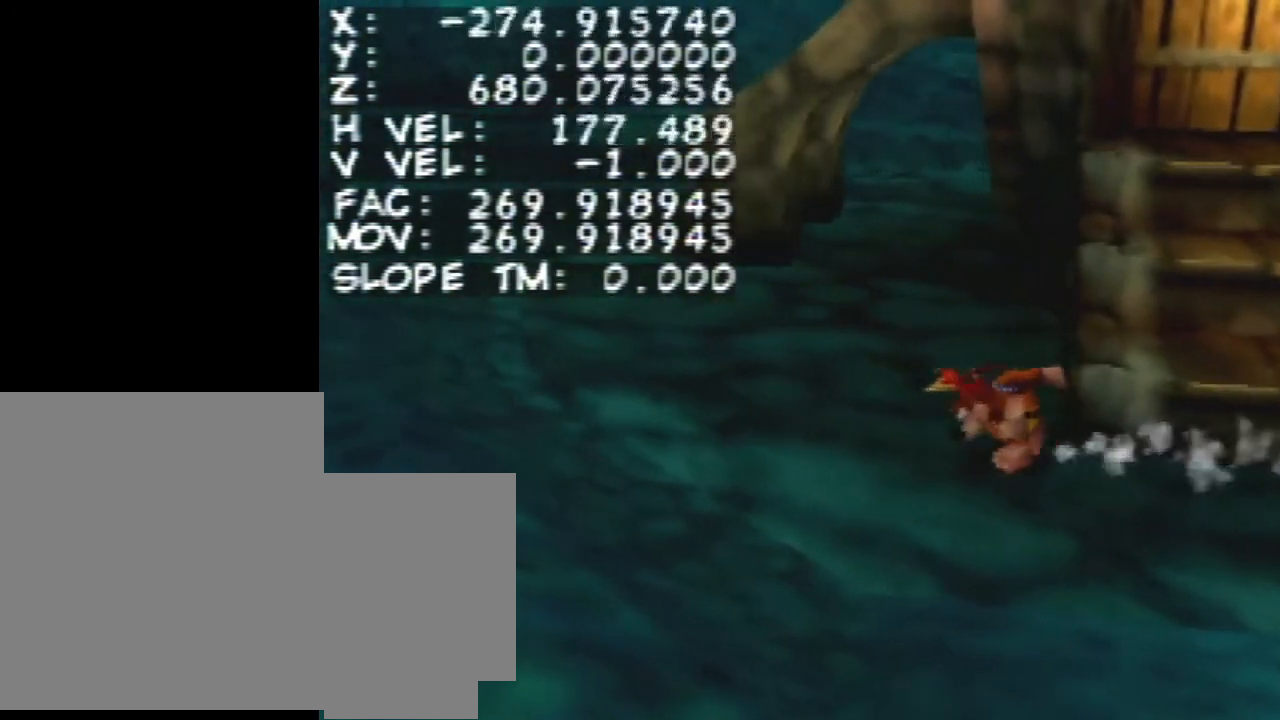
{"buttons": ["B"], "left_stick": "center", "events": []}
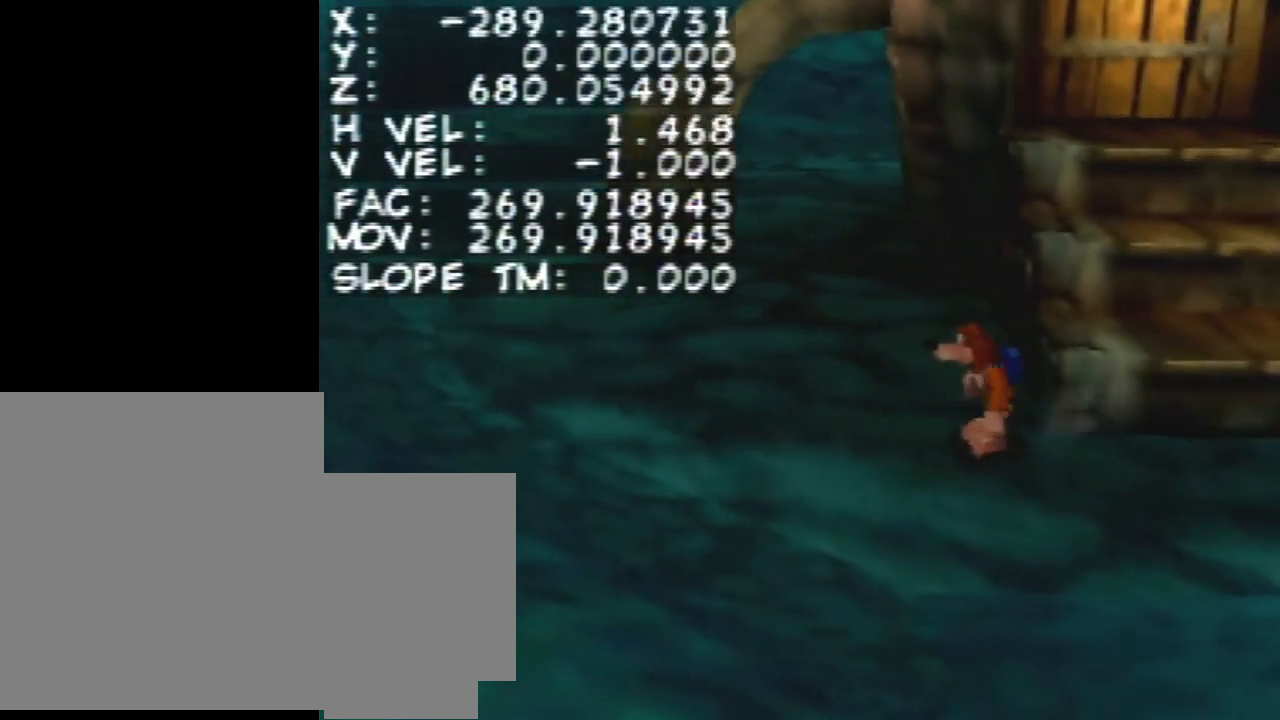
{"buttons": ["B"], "left_stick": "center", "events": []}
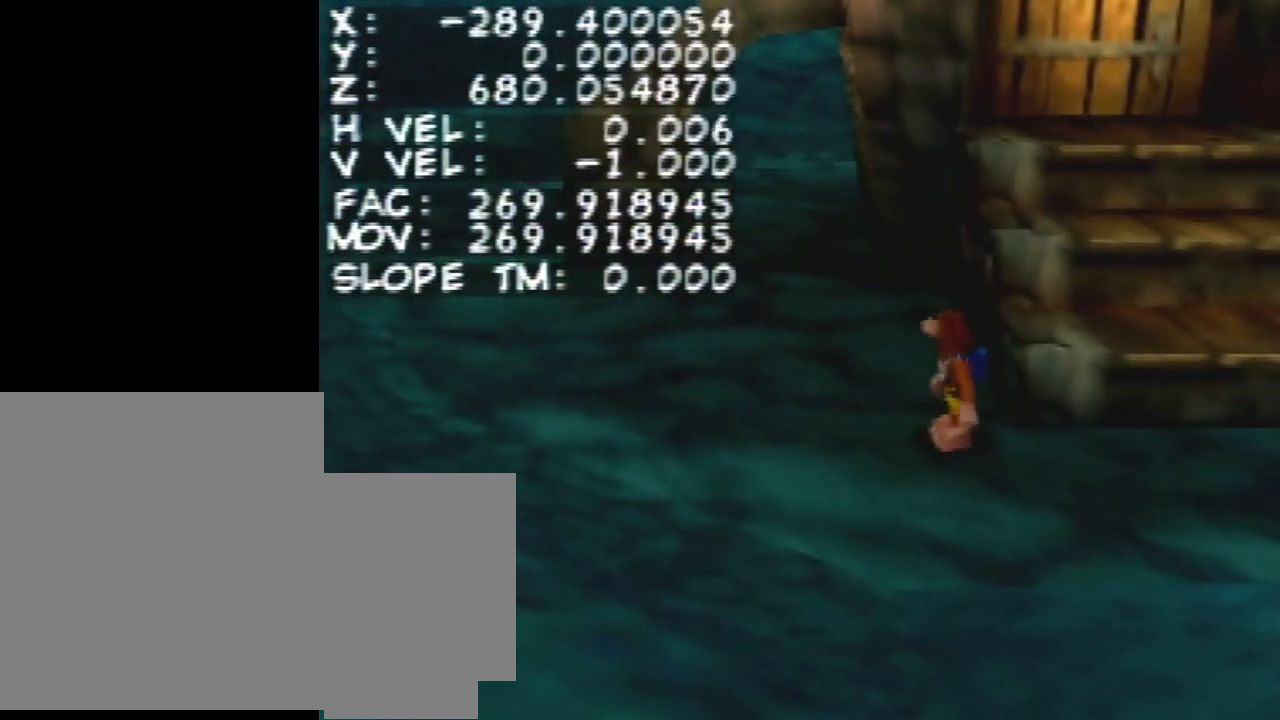
{"buttons": ["B"], "left_stick": "center", "events": []}
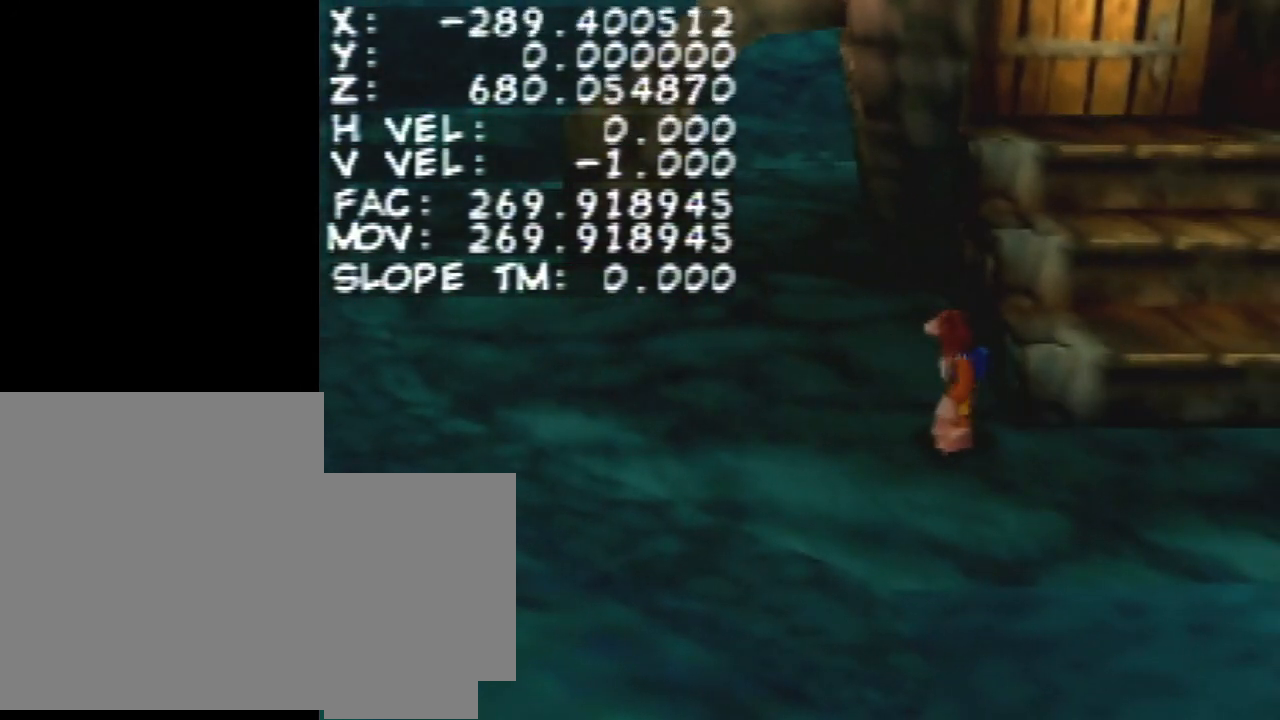
{"buttons": [], "left_stick": "center", "events": [[467, "B", "up"]]}
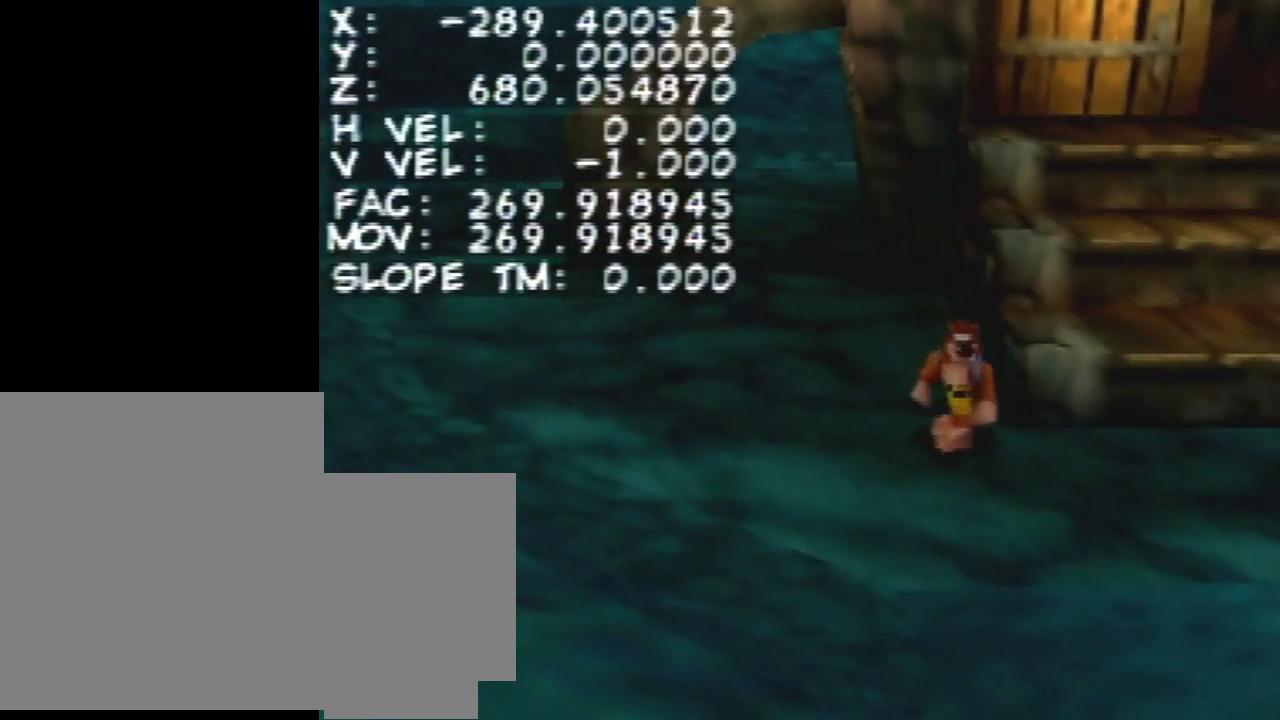
{"buttons": [], "left_stick": "center", "events": []}
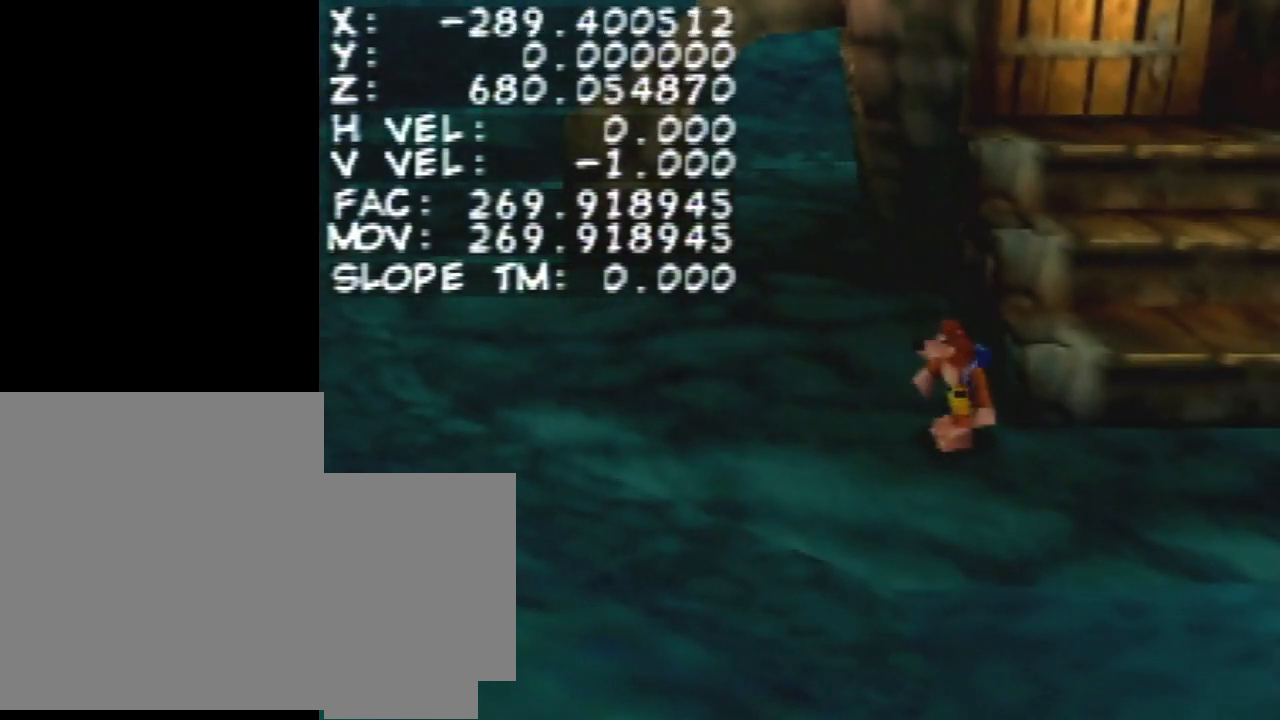
{"buttons": ["L1", "DPAD_DOWN"], "left_stick": "center", "events": [[433, "L1", "down"], [500, "DPAD_DOWN", "down"]]}
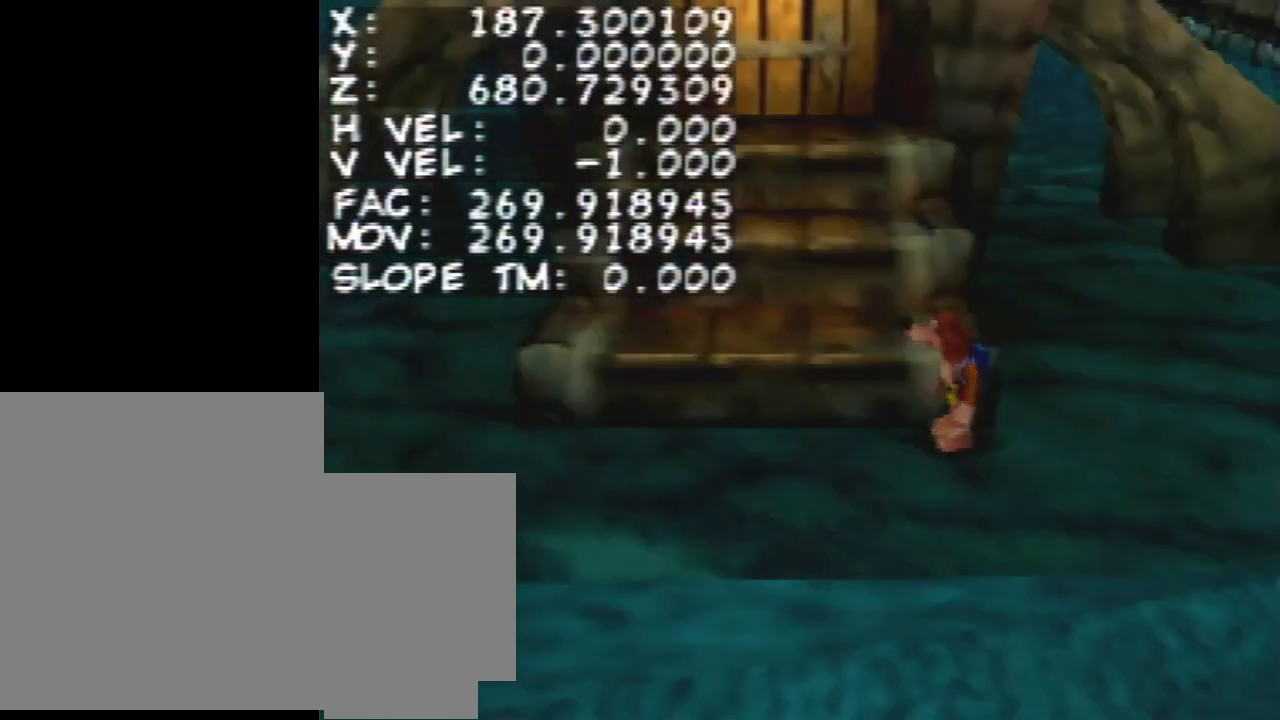
{"buttons": [], "left_stick": "center", "events": [[100, "DPAD_DOWN", "up"], [167, "L1", "up"]]}
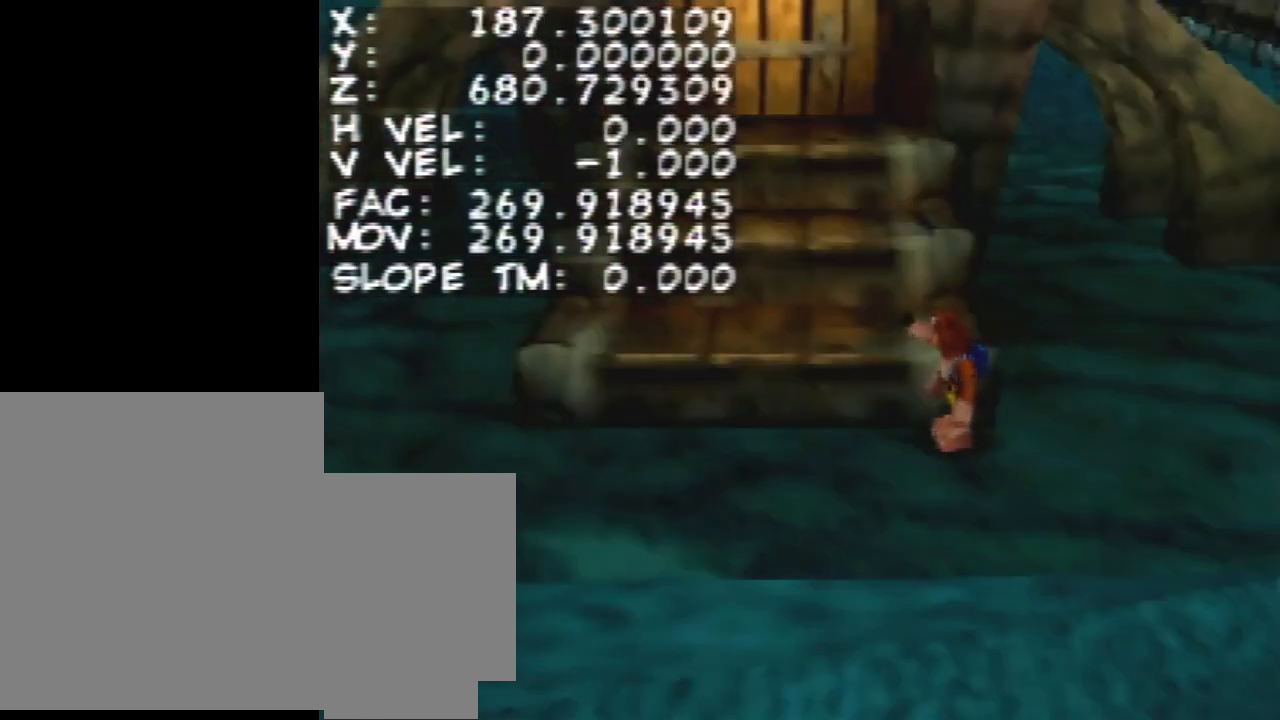
{"buttons": [], "left_stick": "center", "events": []}
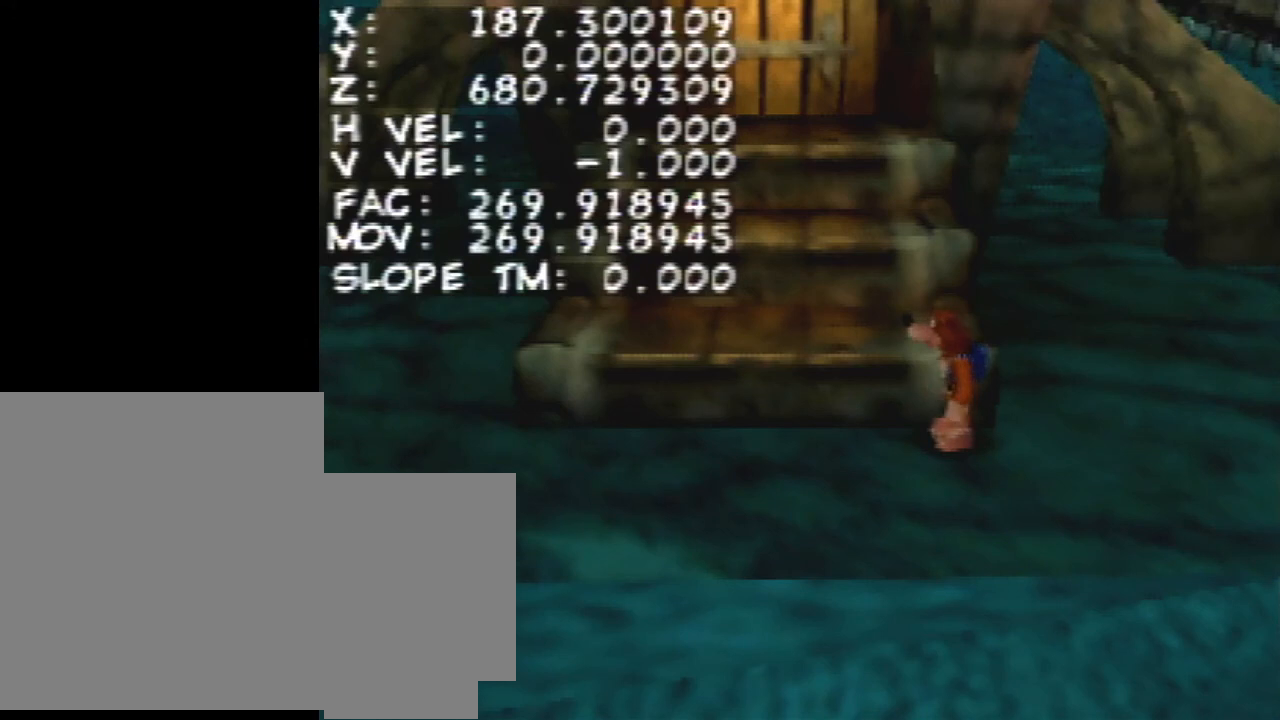
{"buttons": ["B"], "left_stick": "center", "events": [[500, "B", "down"]]}
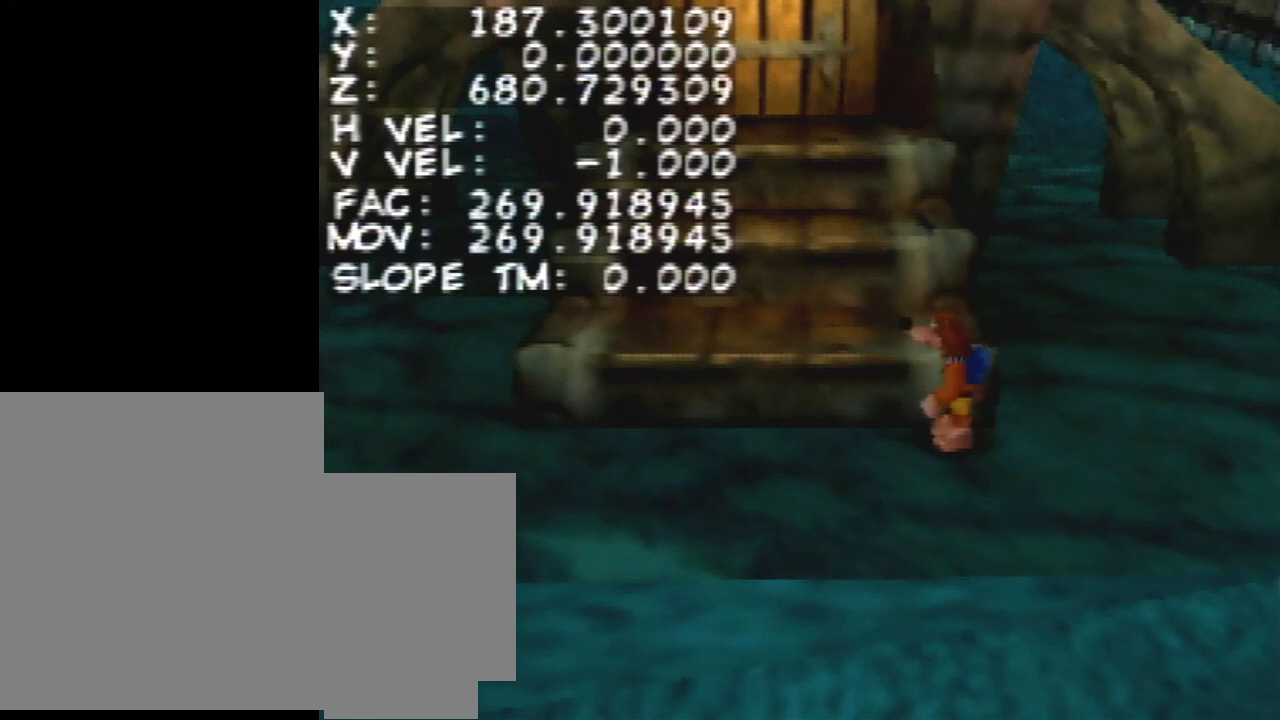
{"buttons": ["Z"], "left_stick": "center", "events": [[133, "B", "up"], [167, "Z", "down"]]}
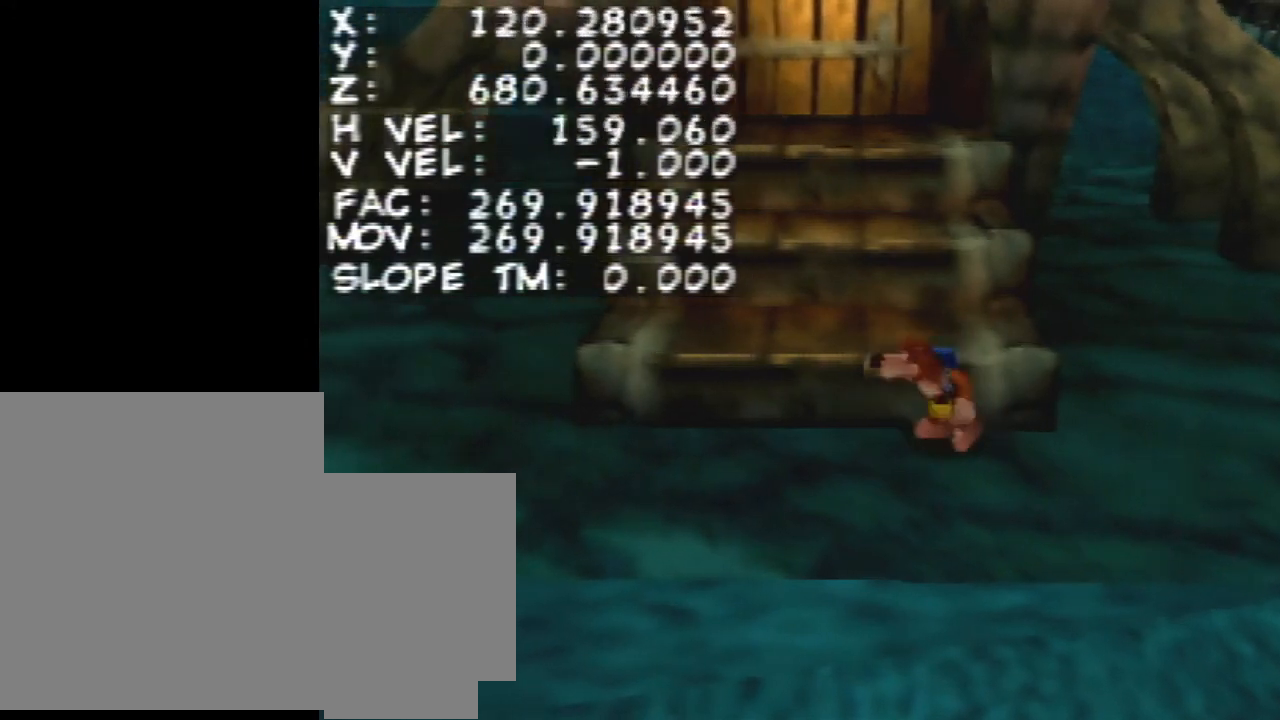
{"buttons": [], "left_stick": "center", "events": [[167, "Z", "up"]]}
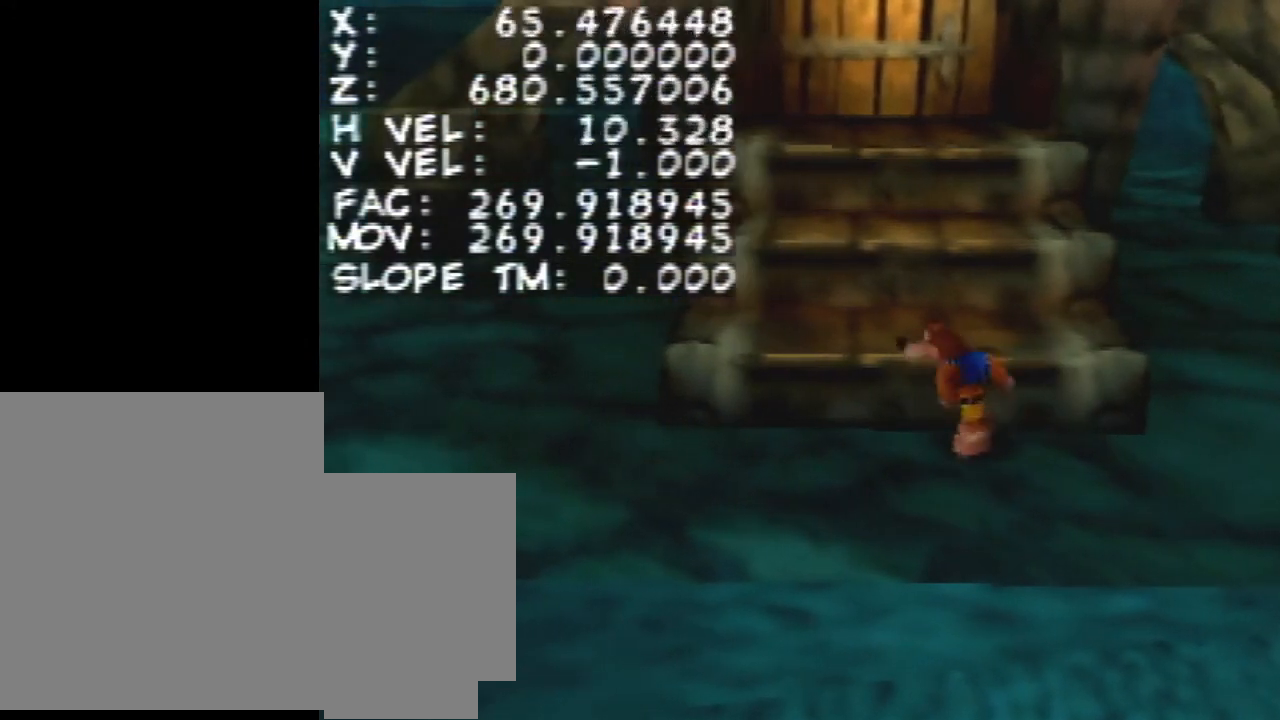
{"buttons": ["L1"], "left_stick": "center", "events": [[500, "L1", "down"]]}
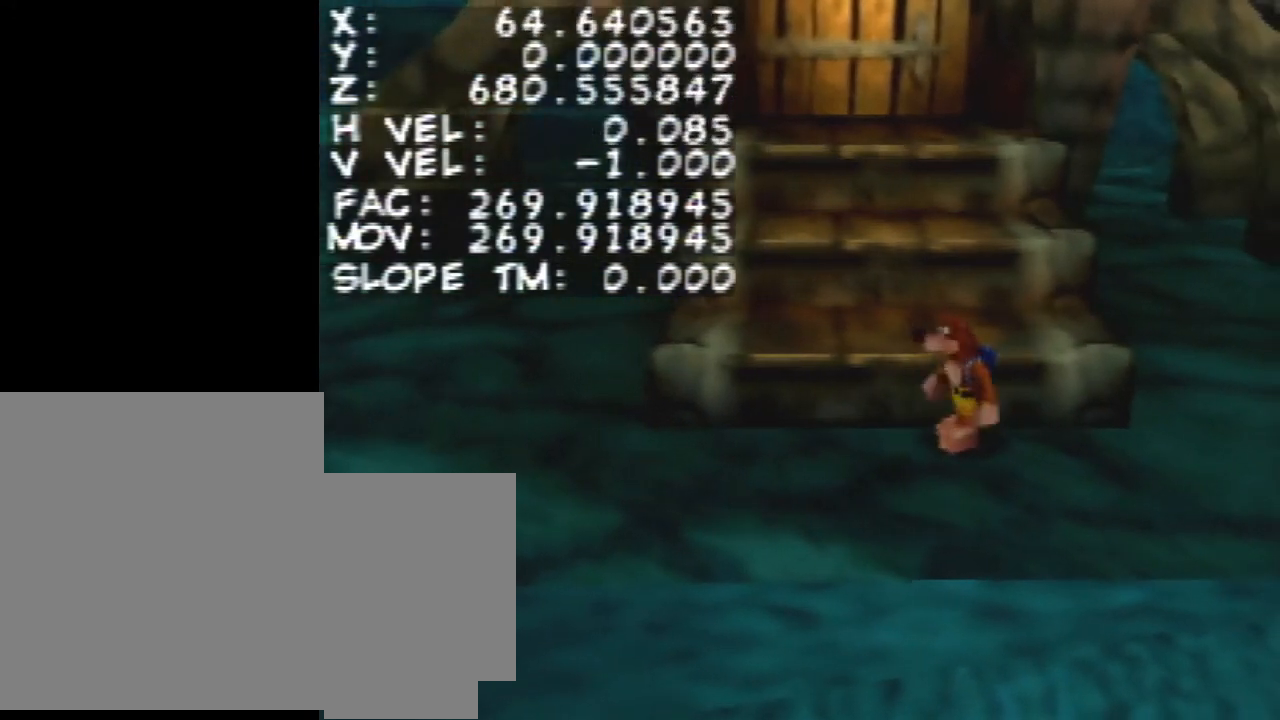
{"buttons": [], "left_stick": "center", "events": [[100, "DPAD_DOWN", "down"], [267, "DPAD_DOWN", "up"], [300, "L1", "up"]]}
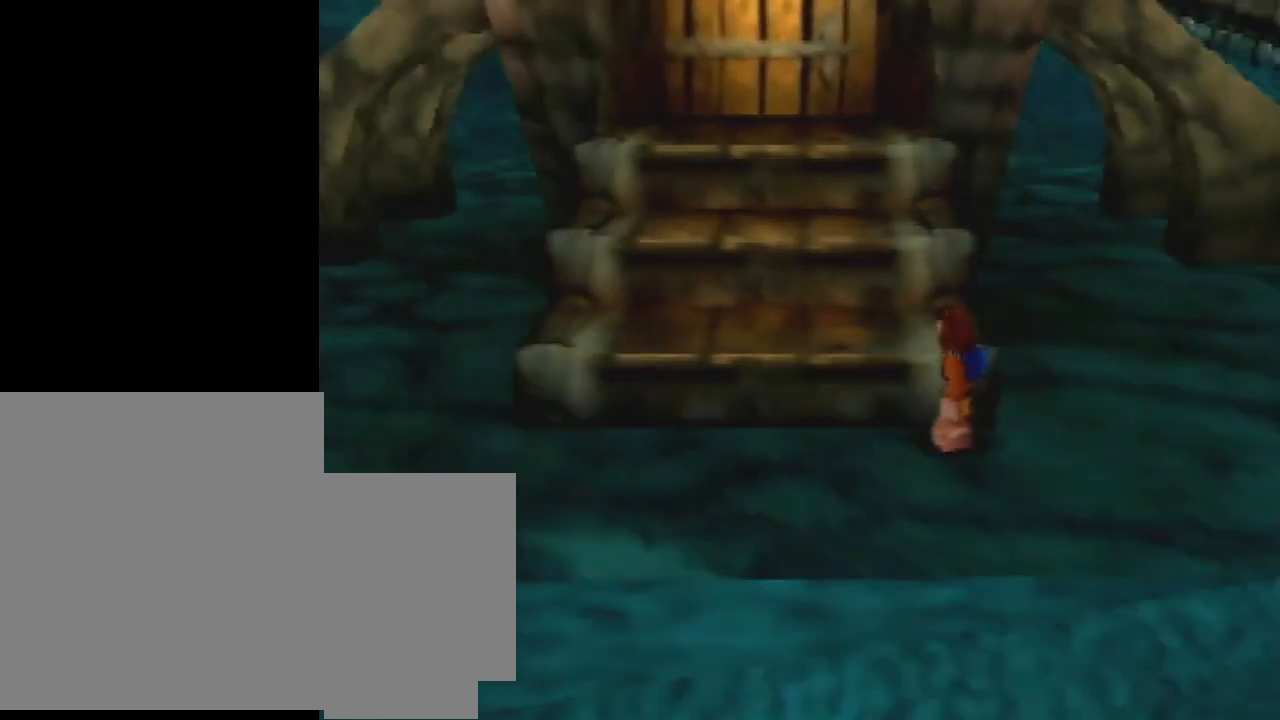
{"buttons": ["Z"], "left_stick": "center", "events": [[167, "Z", "down"], [333, "B", "down"], [400, "B", "up"]]}
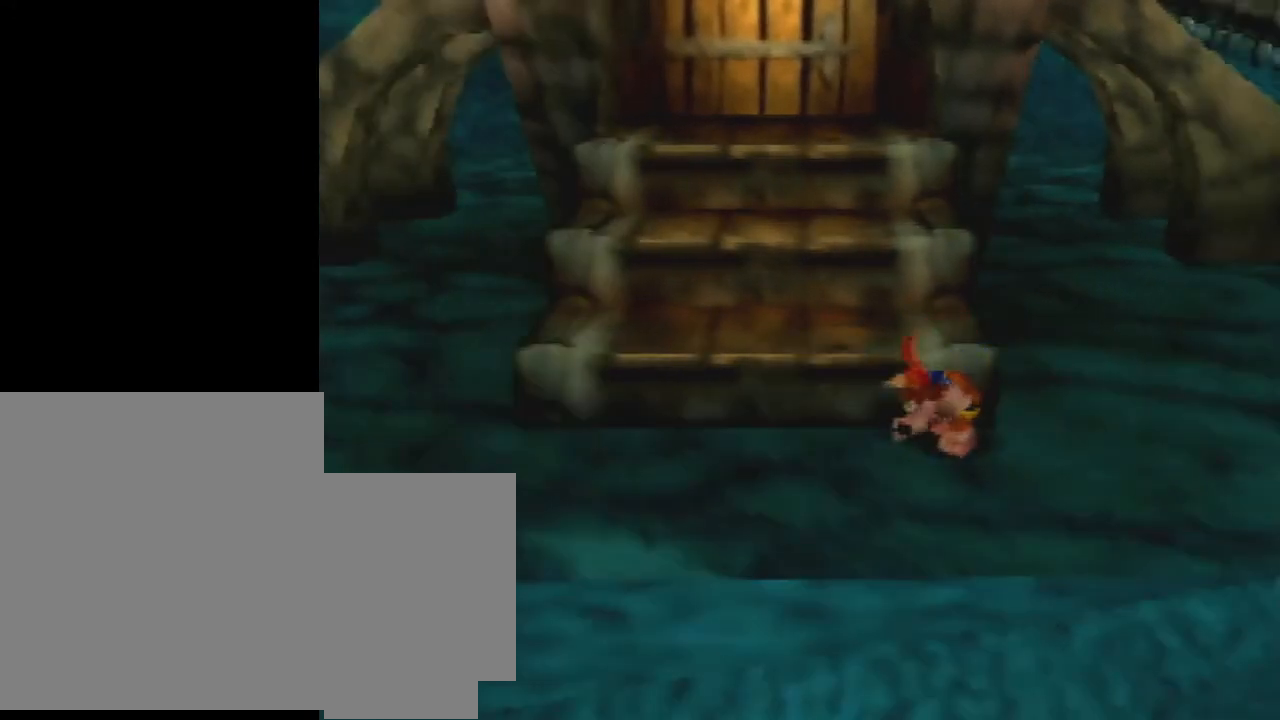
{"buttons": ["Z"], "left_stick": "center", "events": []}
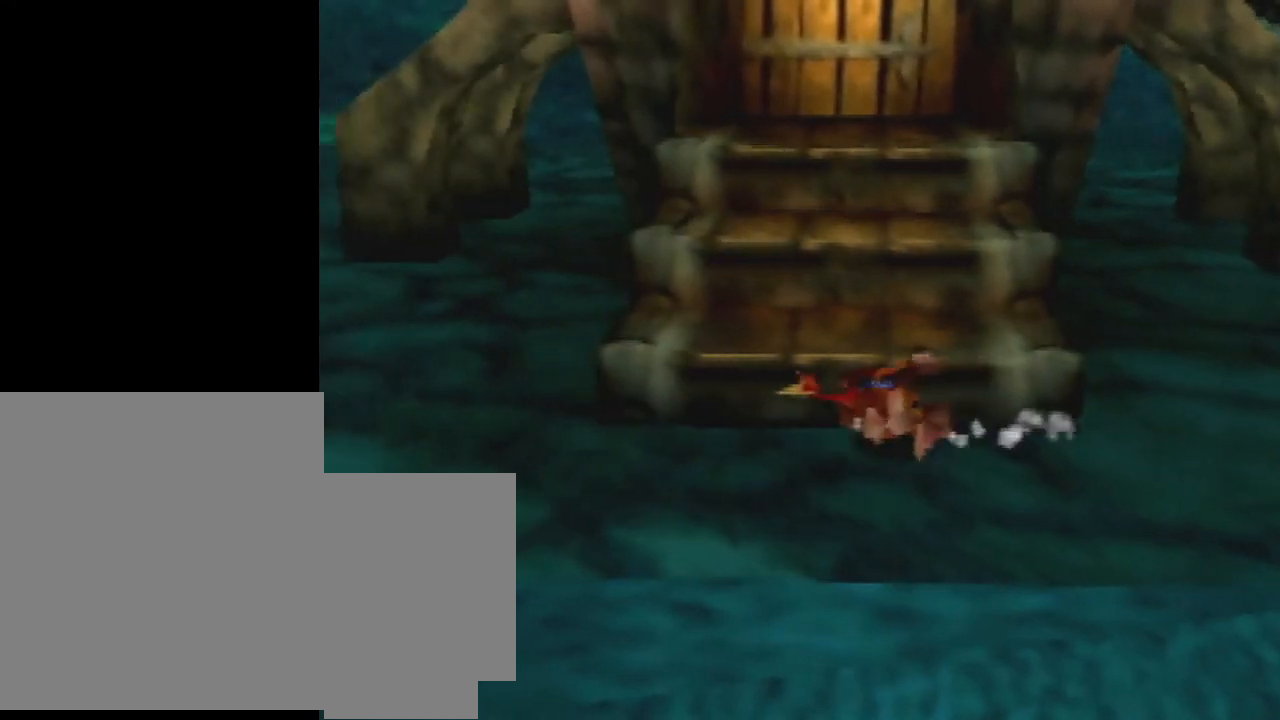
{"buttons": ["Z", "DPAD_DOWN", "DPAD_RIGHT"], "left_stick": "center", "events": [[467, "DPAD_DOWN", "down"], [467, "DPAD_RIGHT", "down"]]}
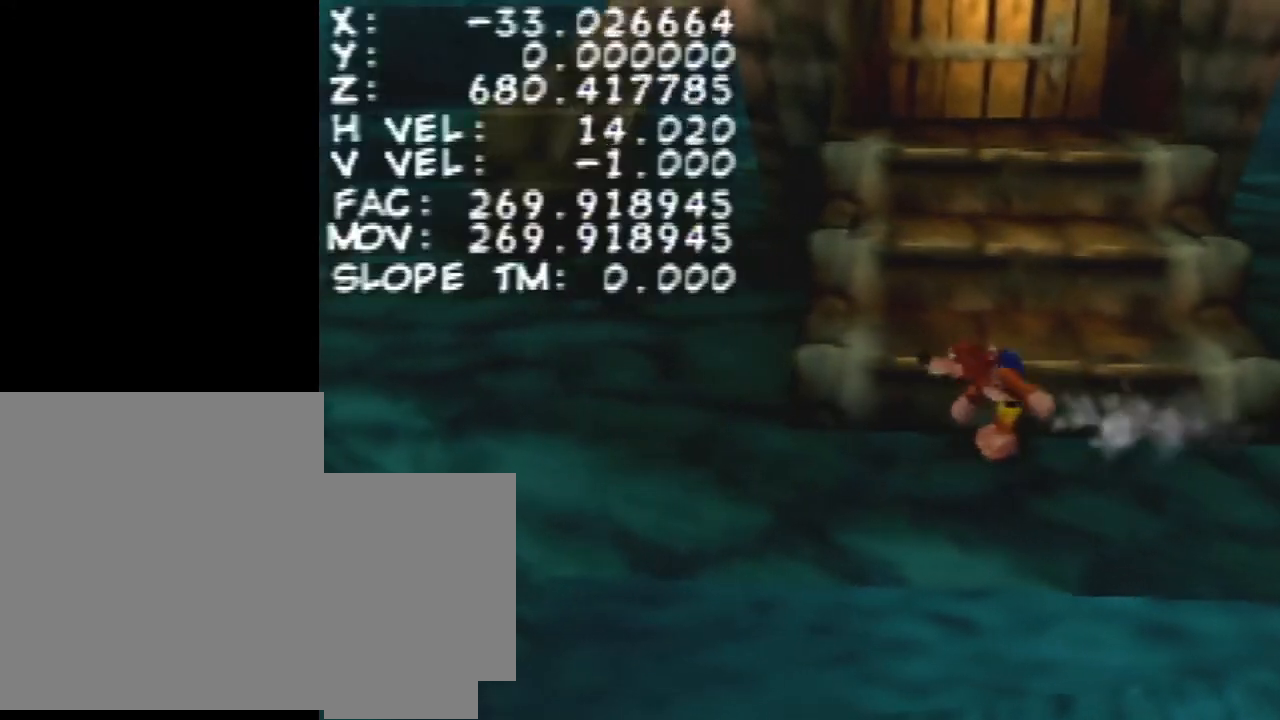
{"buttons": ["Z"], "left_stick": "center", "events": [[33, "DPAD_RIGHT", "up"], [67, "DPAD_DOWN", "up"]]}
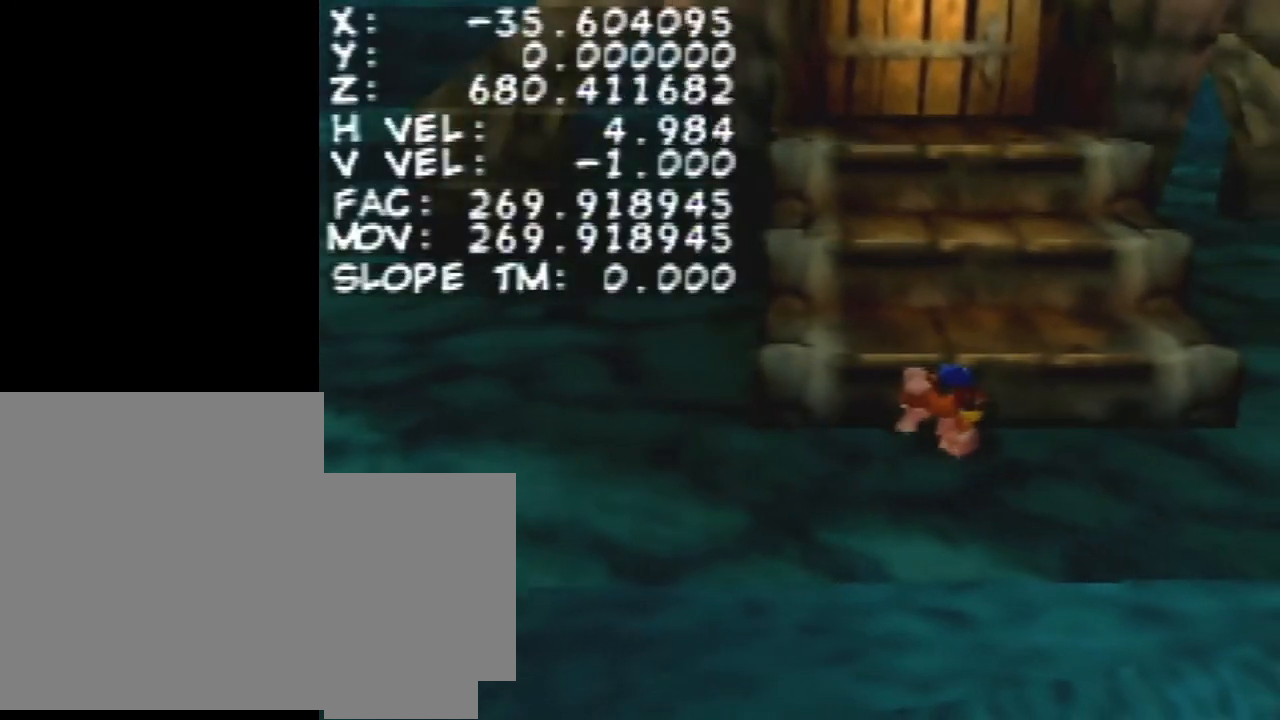
{"buttons": ["Z"], "left_stick": "center", "events": []}
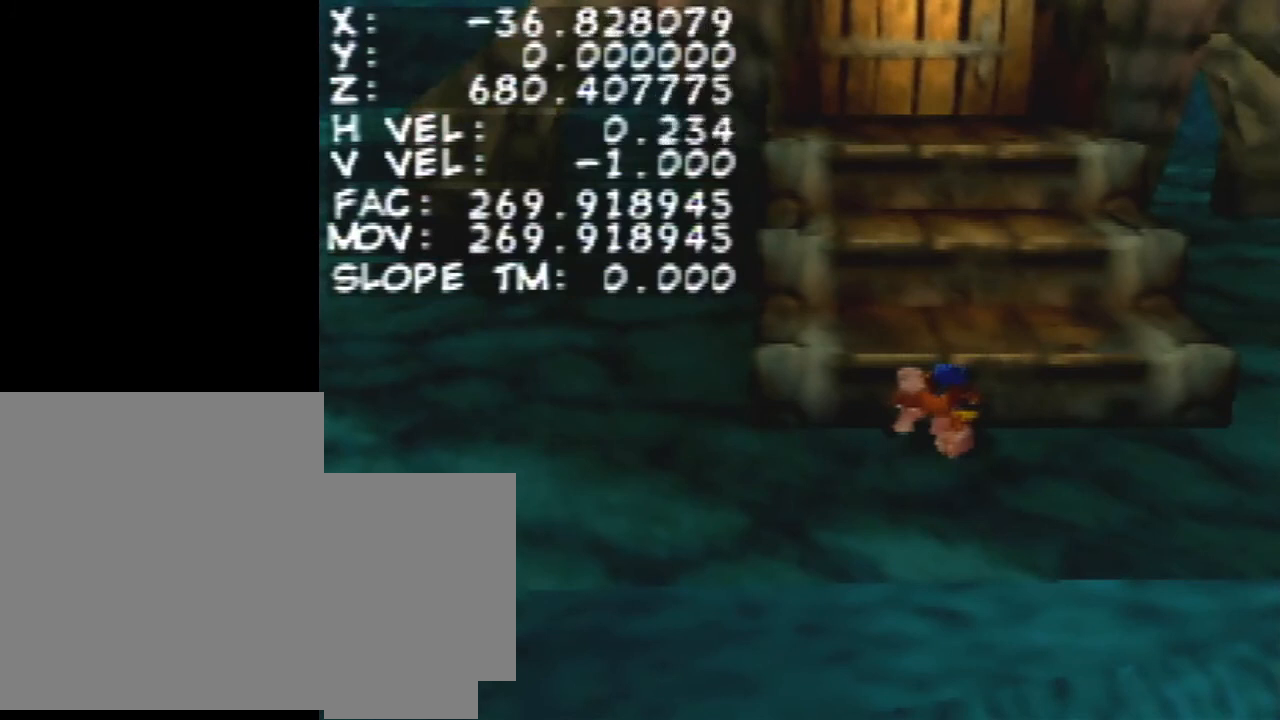
{"buttons": ["Z"], "left_stick": "center", "events": []}
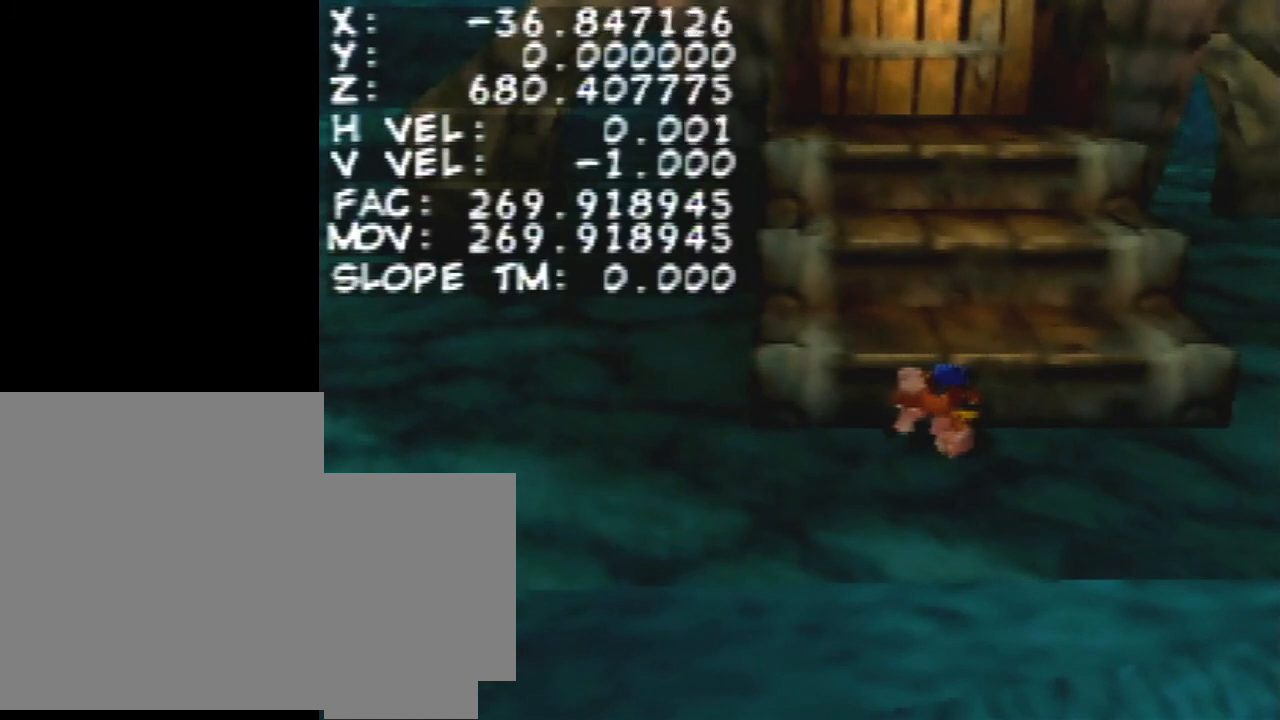
{"buttons": ["Z"], "left_stick": "center", "events": []}
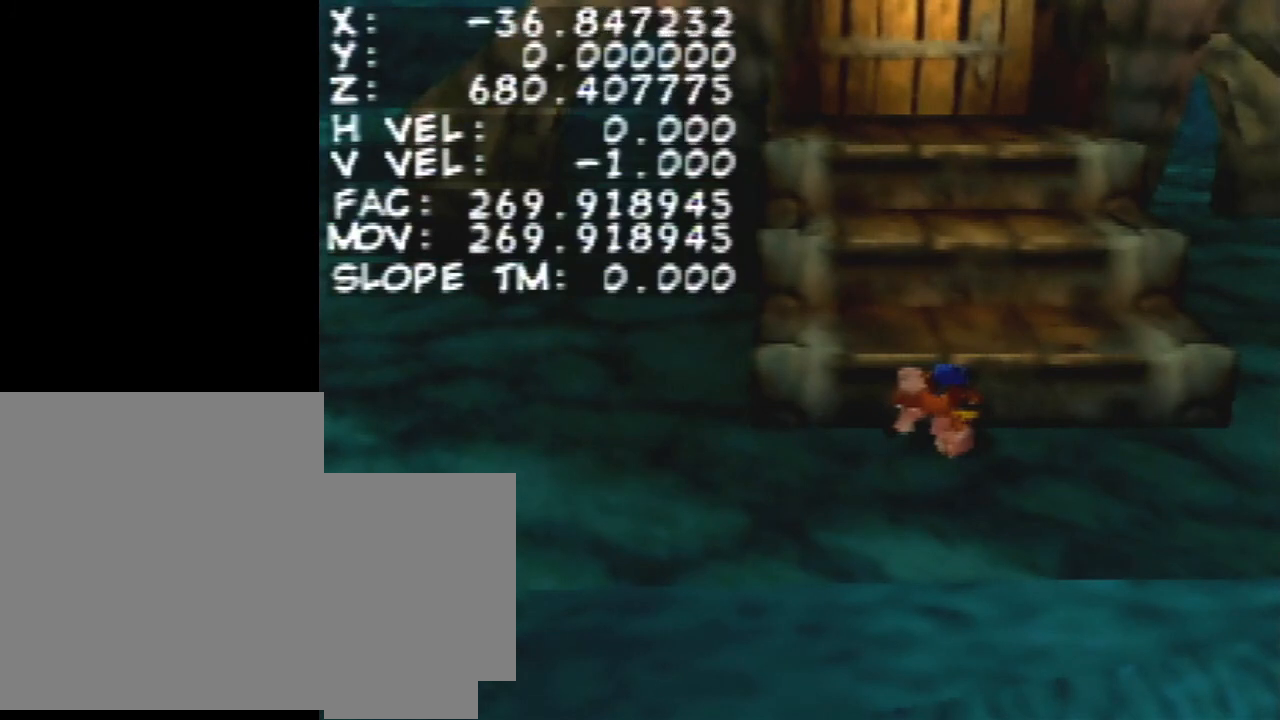
{"buttons": ["Z"], "left_stick": "center", "events": []}
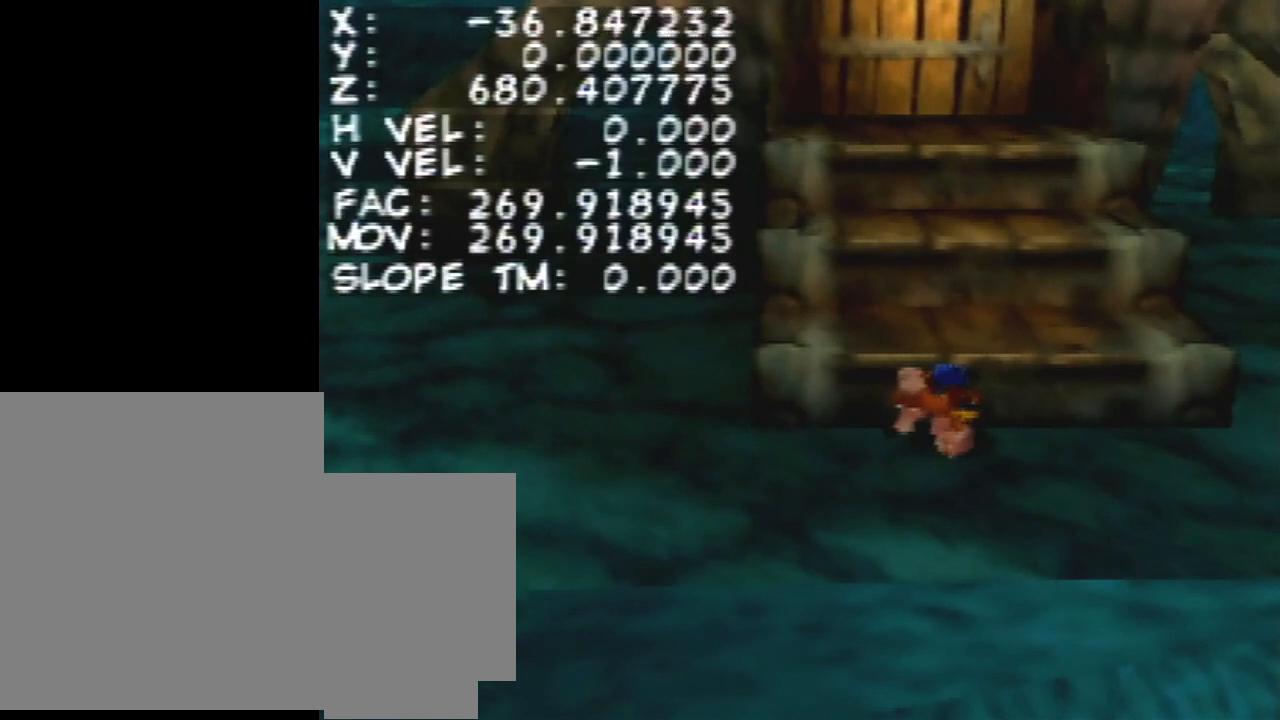
{"buttons": ["Z"], "left_stick": "center", "events": []}
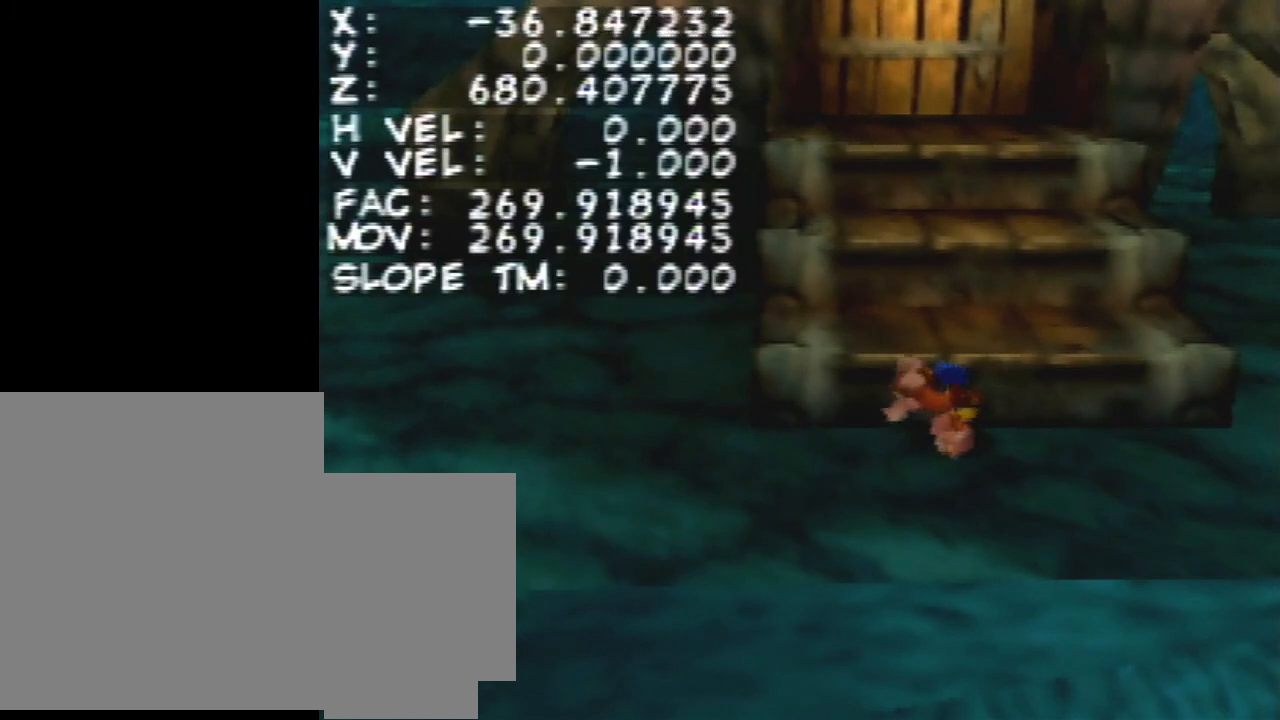
{"buttons": ["Z"], "left_stick": "center", "events": []}